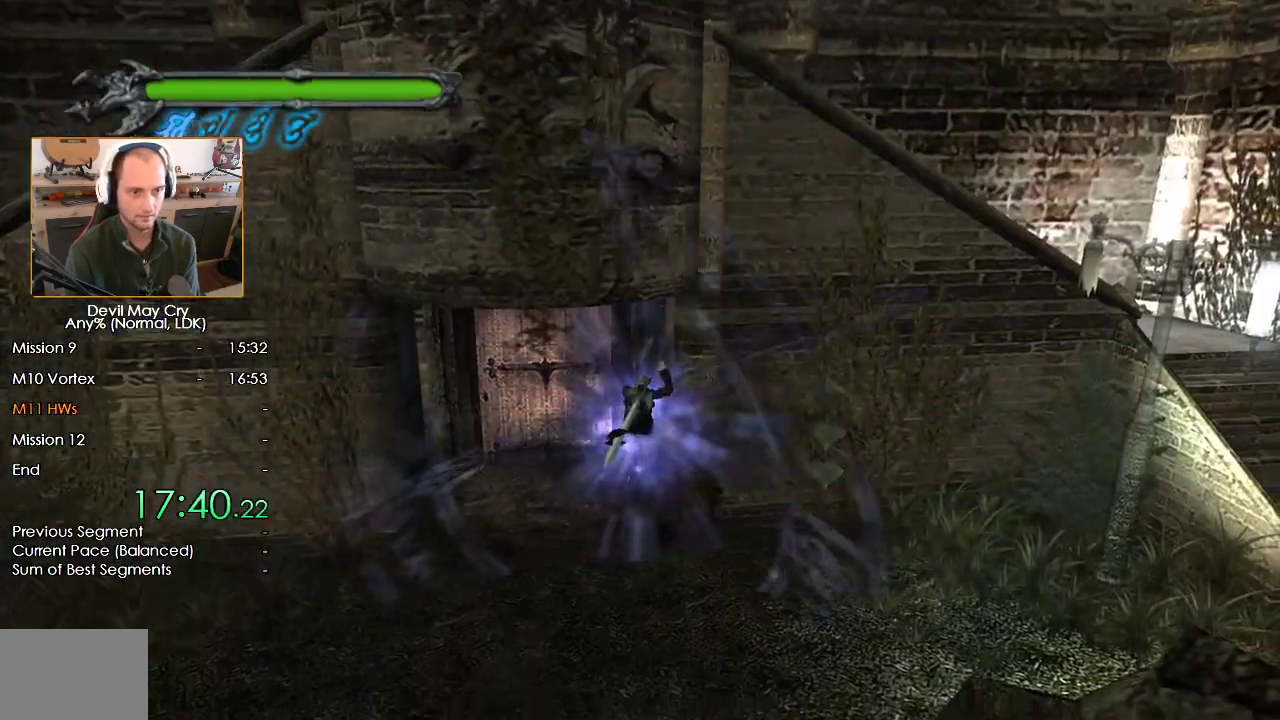
Gameplay with a controller (Nintendo layout); each line is a JSON object with the inputs held at the frame after it. "button_events" lists button changes between this image and that frame as [ms after this image, input, new state], when the widget could be followed in between (sticks are given only as held states).
{"buttons": ["A"], "left_stick": "up-left", "right_stick": "center"}
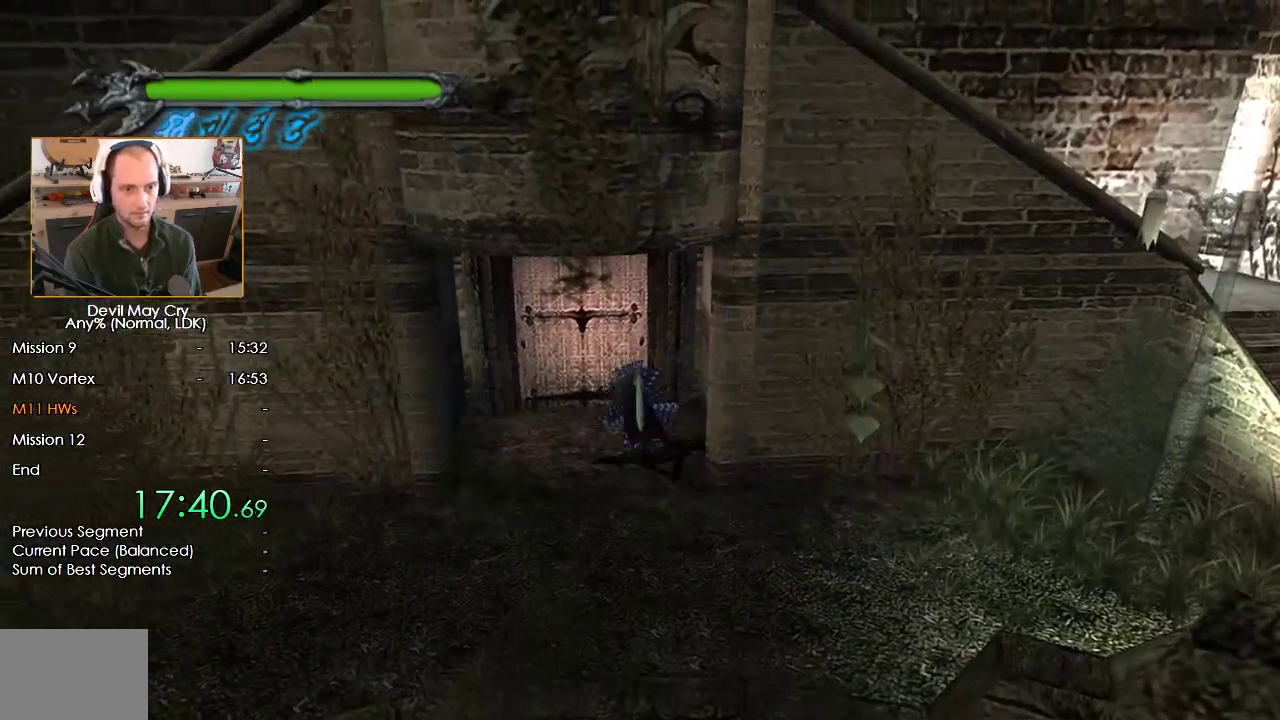
{"buttons": ["A"], "left_stick": "up", "right_stick": "center", "button_events": []}
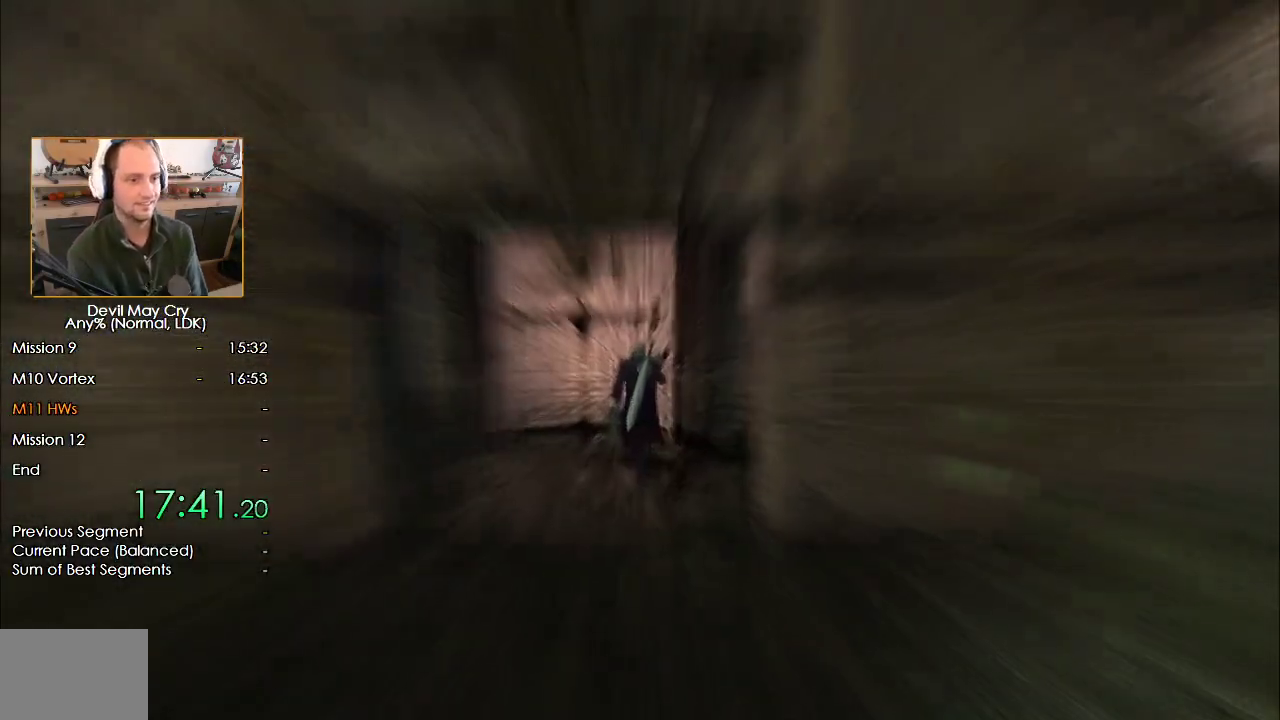
{"buttons": [], "left_stick": "center", "right_stick": "center", "button_events": [[350, "A", "up"]]}
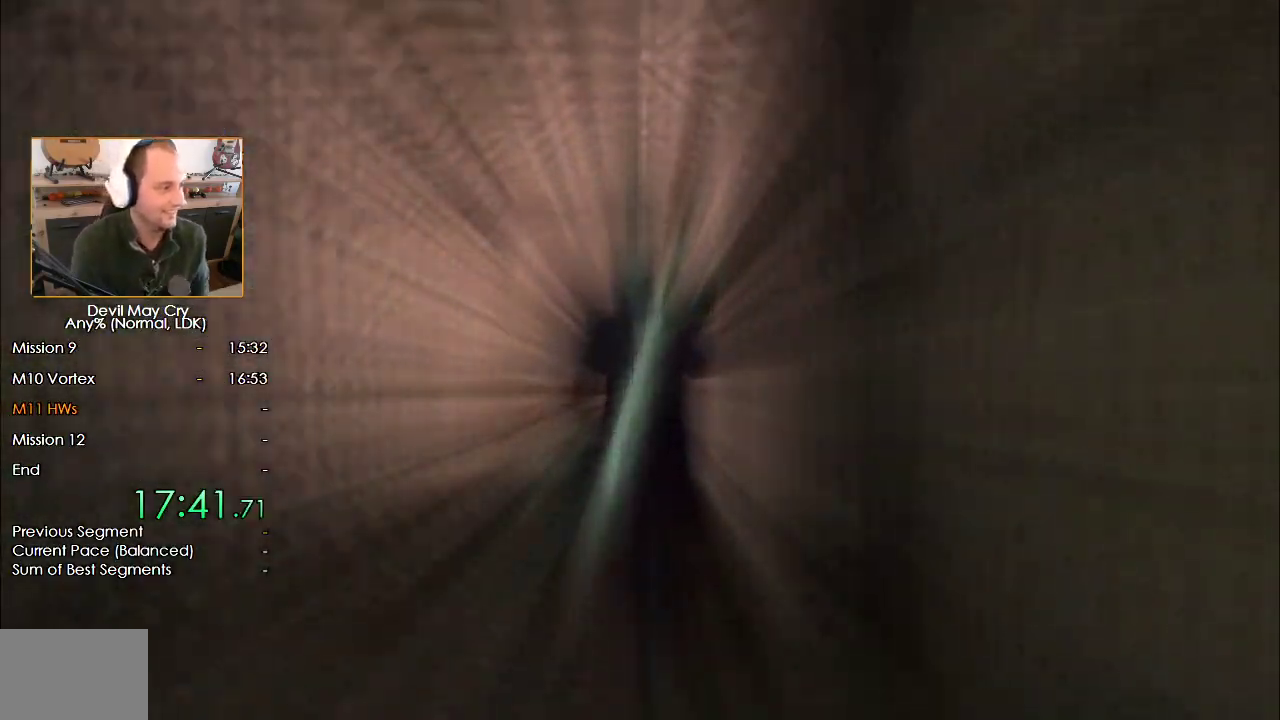
{"buttons": [], "left_stick": "down", "right_stick": "center", "button_events": []}
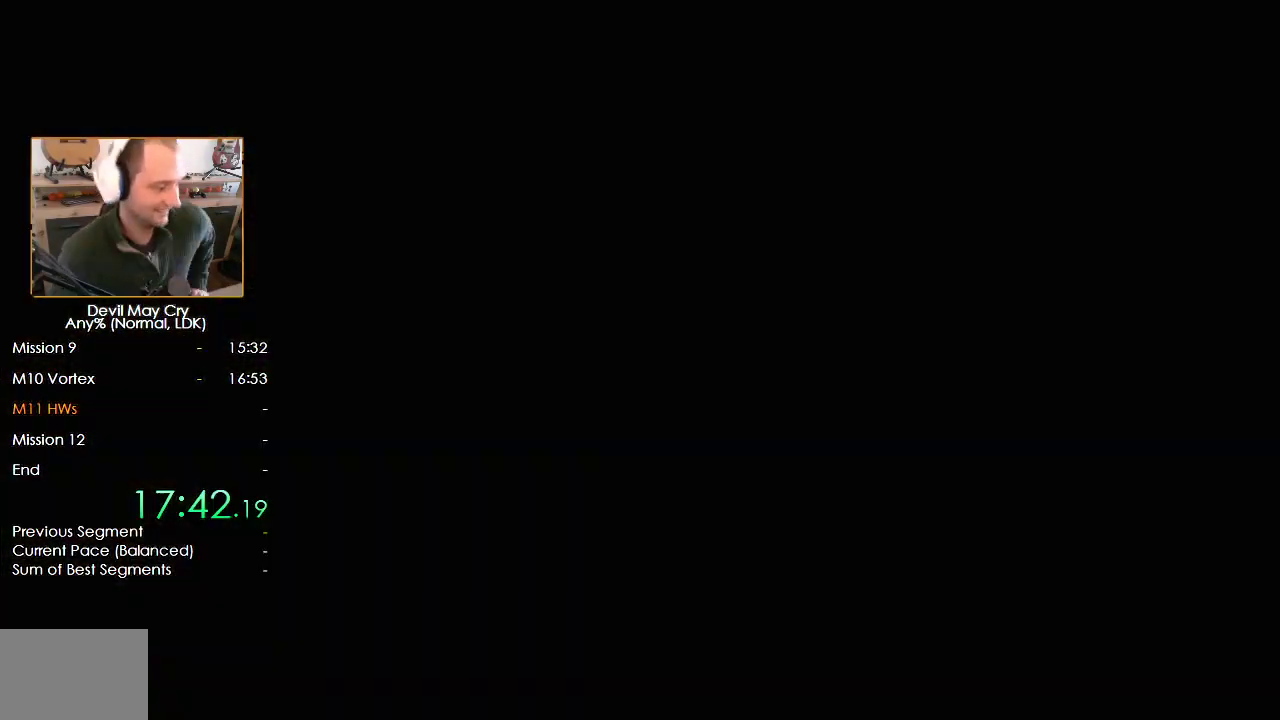
{"buttons": [], "left_stick": "down", "right_stick": "center", "button_events": []}
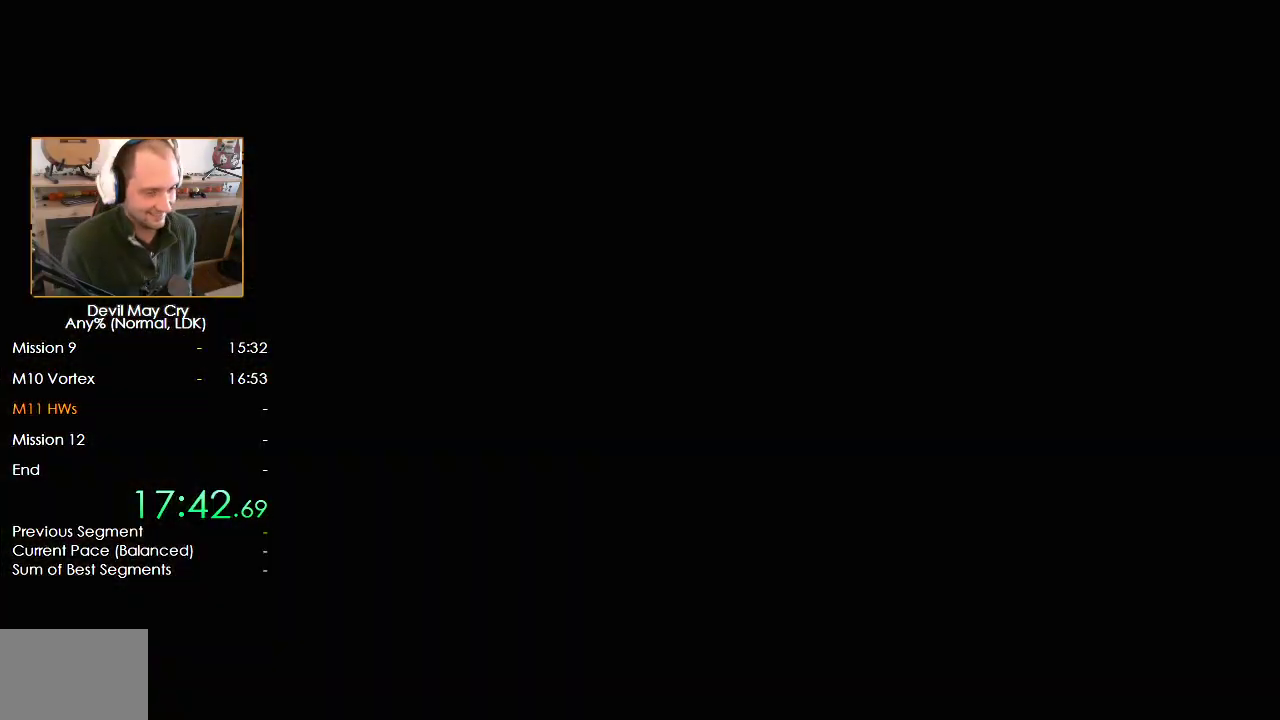
{"buttons": [], "left_stick": "down", "right_stick": "center", "button_events": []}
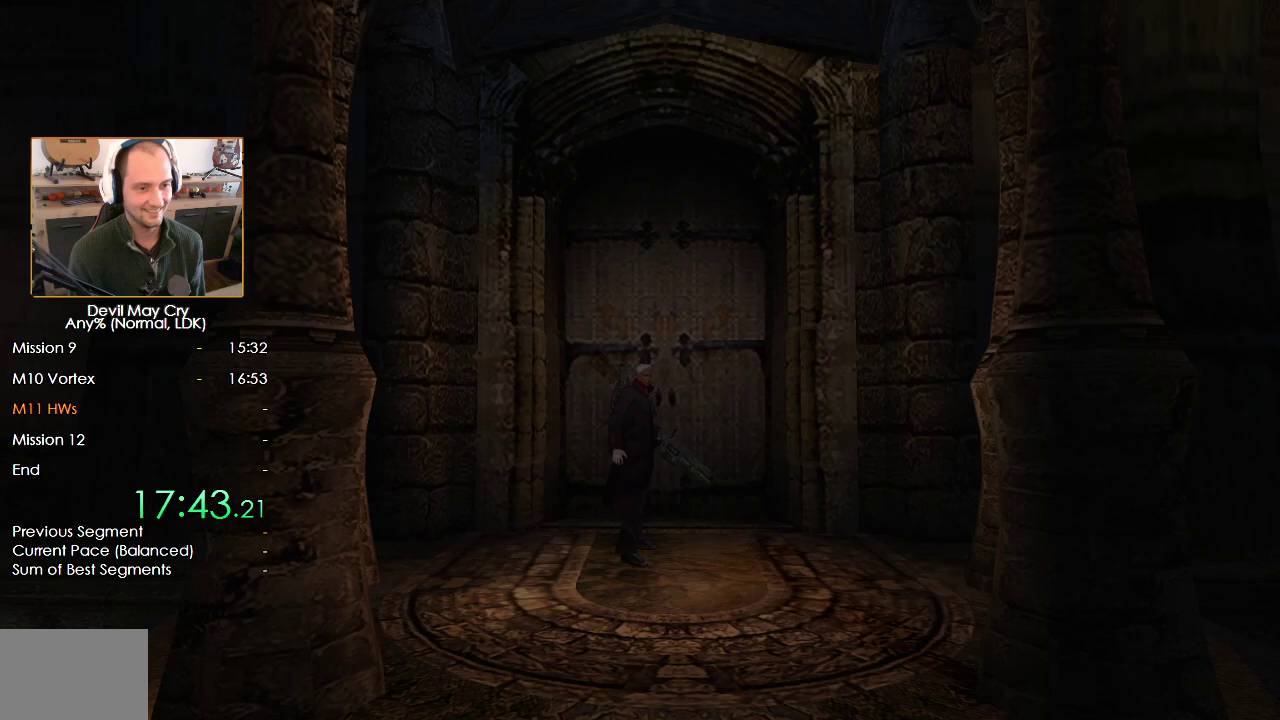
{"buttons": ["X"], "left_stick": "down", "right_stick": "center", "button_events": [[300, "X", "down"], [367, "X", "up"], [450, "X", "down"]]}
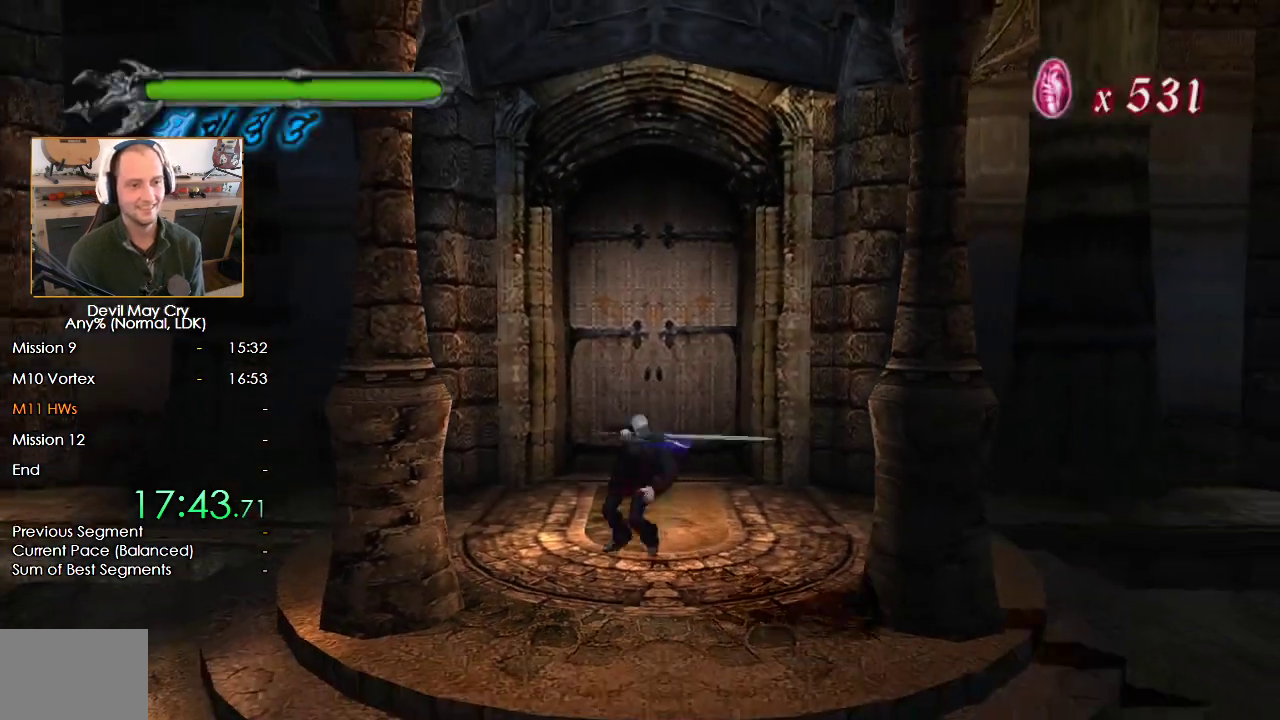
{"buttons": [], "left_stick": "down", "right_stick": "center", "button_events": [[17, "X", "up"], [100, "X", "down"], [150, "X", "up"], [233, "X", "down"], [317, "X", "up"], [383, "X", "down"], [450, "X", "up"]]}
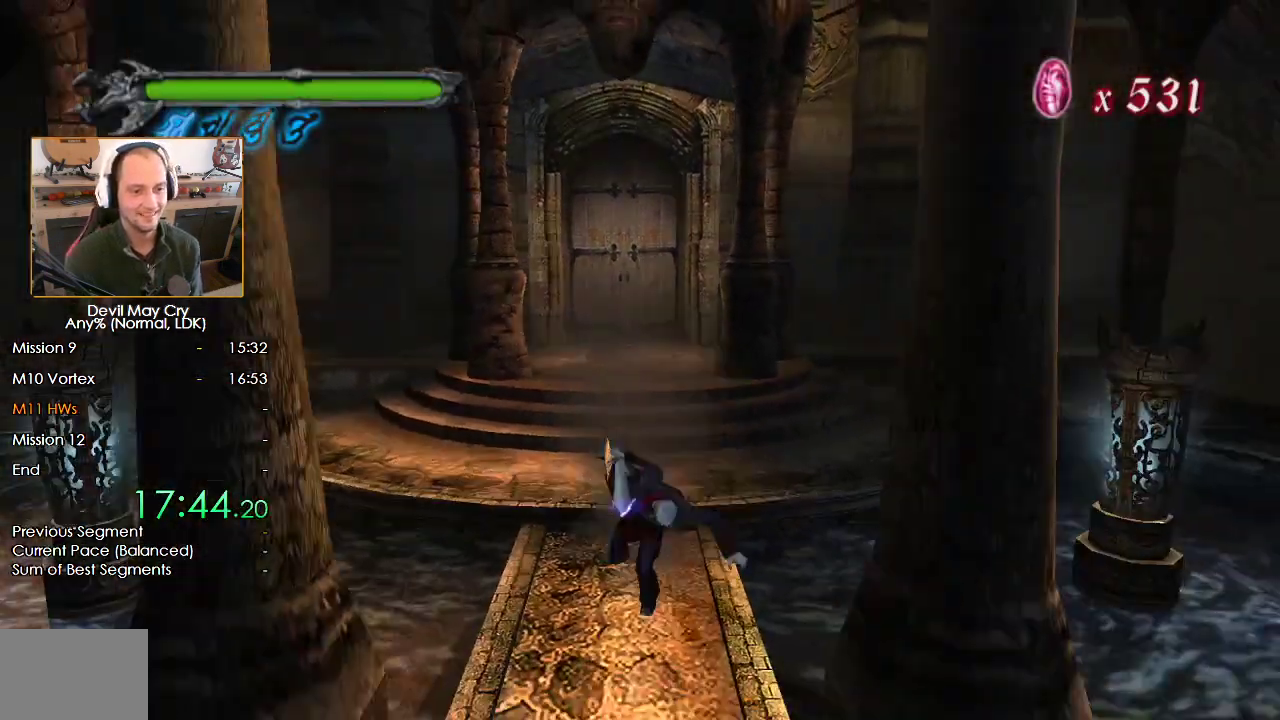
{"buttons": ["X"], "left_stick": "down", "right_stick": "center", "button_events": [[17, "X", "down"], [250, "X", "up"], [483, "X", "down"]]}
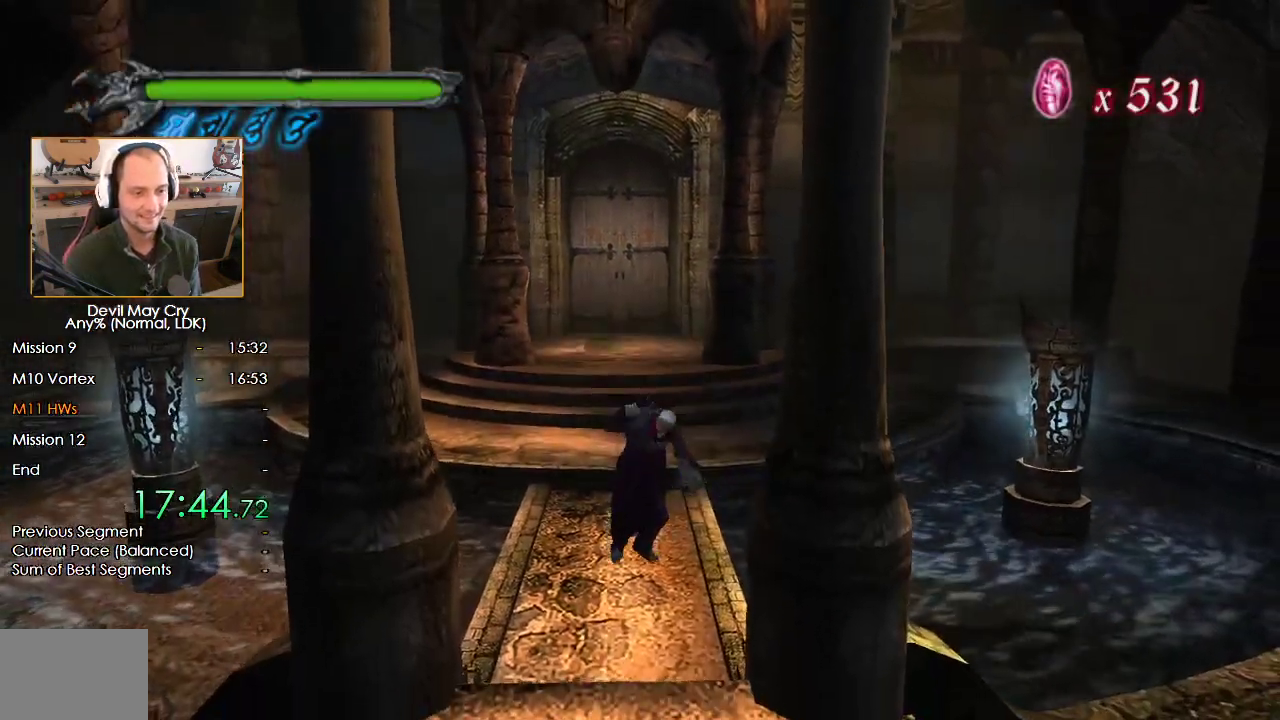
{"buttons": [], "left_stick": "down", "right_stick": "center", "button_events": [[50, "X", "up"], [133, "X", "down"], [200, "X", "up"], [283, "X", "down"], [500, "X", "up"]]}
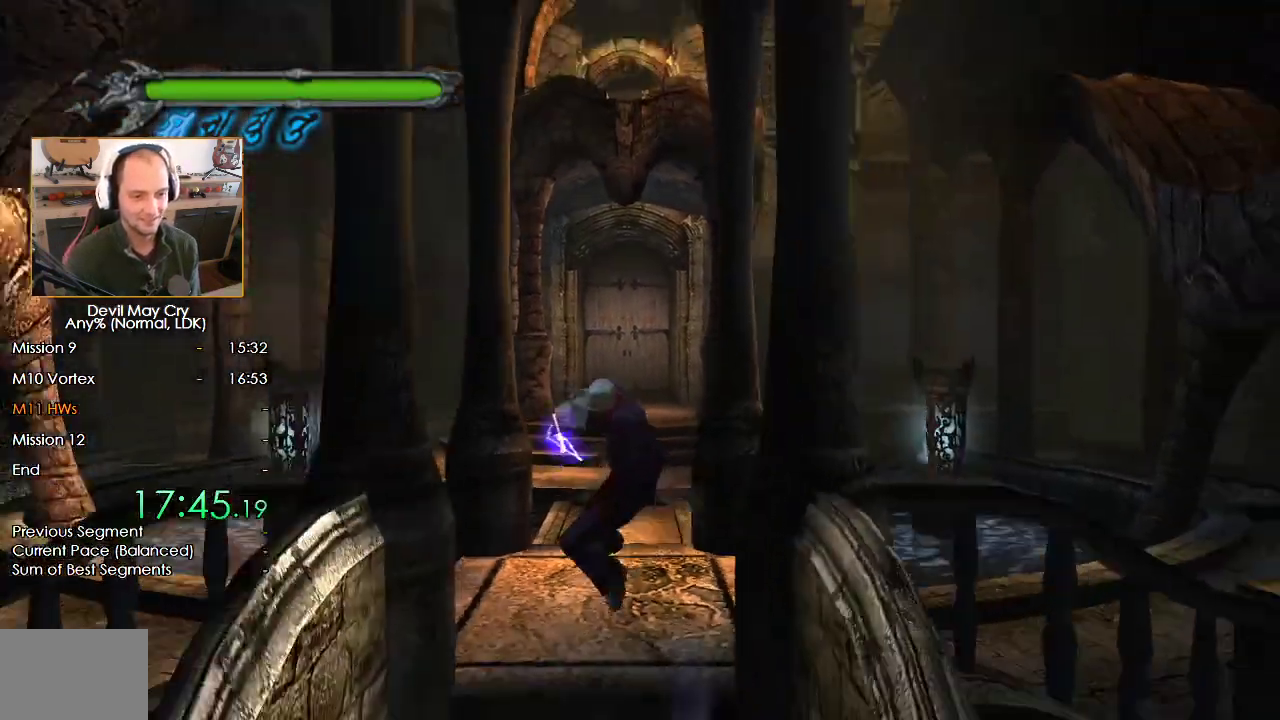
{"buttons": [], "left_stick": "up", "right_stick": "center", "button_events": [[100, "A", "down"], [183, "A", "up"], [250, "A", "down"], [317, "A", "up"], [383, "A", "down"], [450, "A", "up"]]}
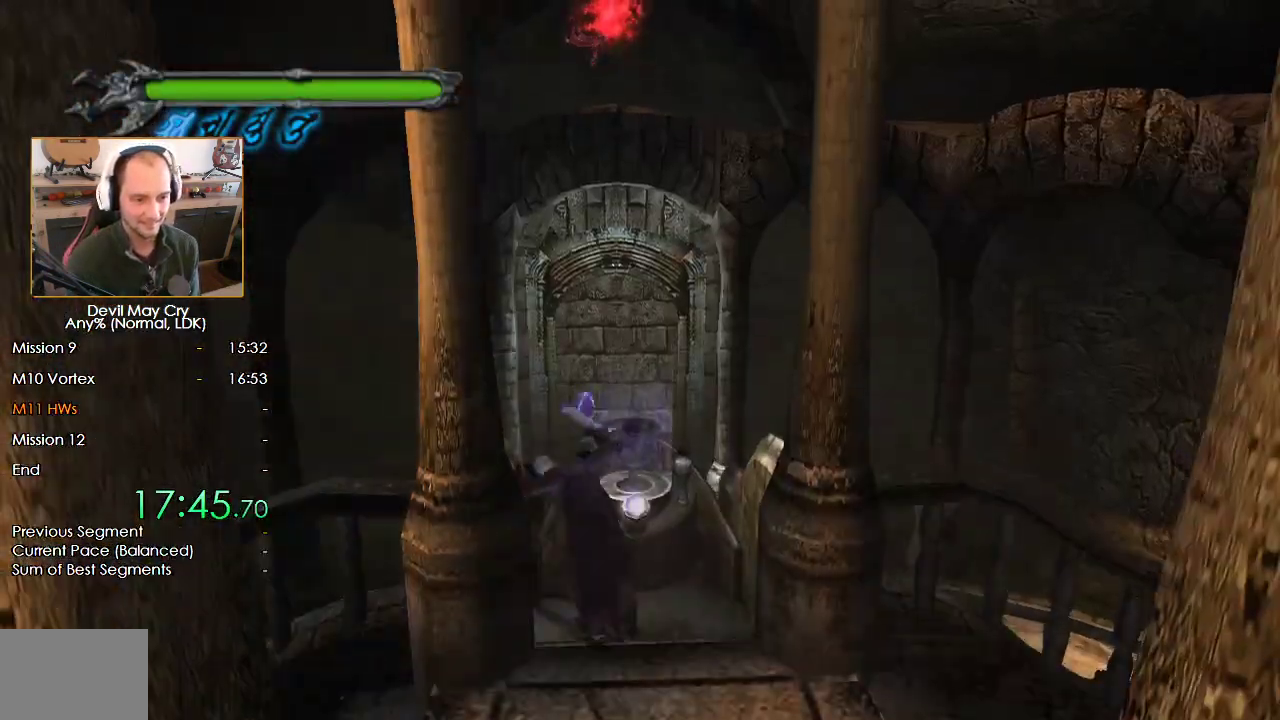
{"buttons": [], "left_stick": "center", "right_stick": "center", "button_events": [[17, "A", "down"], [83, "A", "up"], [150, "A", "down"], [200, "A", "up"], [383, "B", "down"], [400, "A", "down"], [433, "B", "up"], [450, "A", "up"]]}
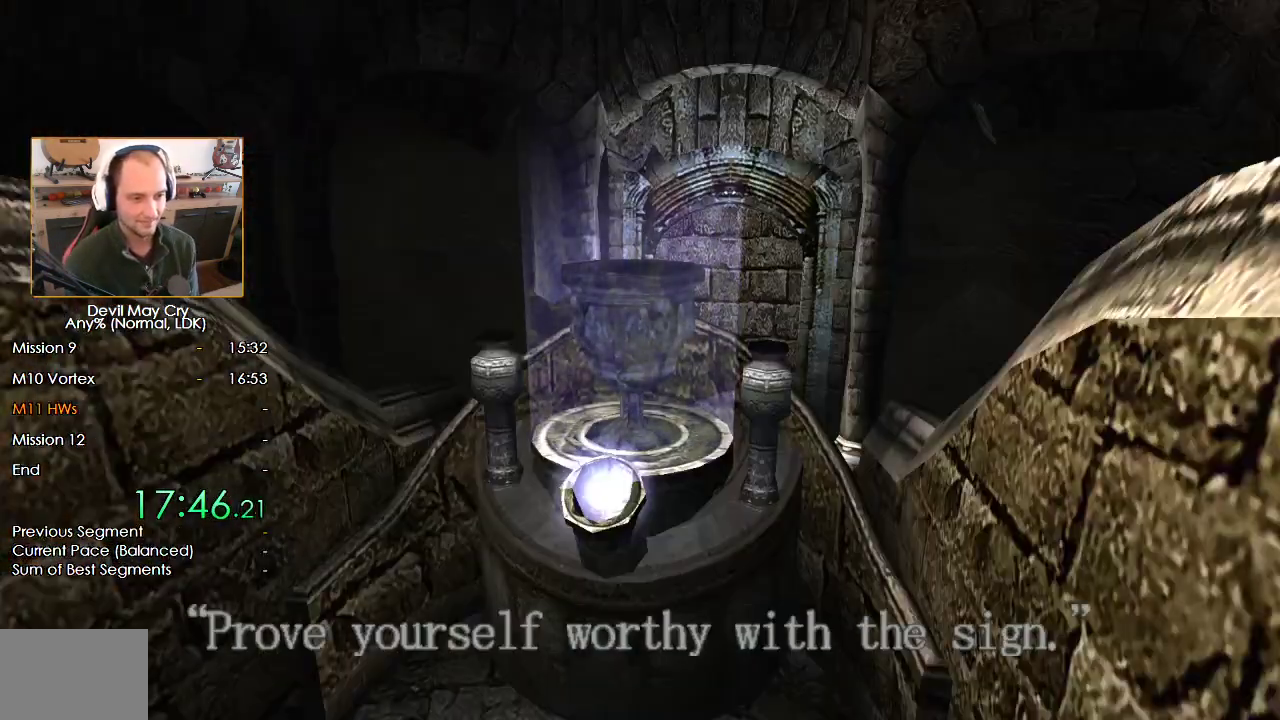
{"buttons": ["B"], "left_stick": "center", "right_stick": "center", "button_events": [[33, "A", "down"], [33, "B", "down"], [83, "B", "up"], [100, "A", "up"], [183, "A", "down"], [183, "B", "down"], [233, "A", "up"], [233, "B", "up"], [333, "B", "down"], [383, "B", "up"], [433, "A", "down"], [483, "A", "up"], [483, "B", "down"]]}
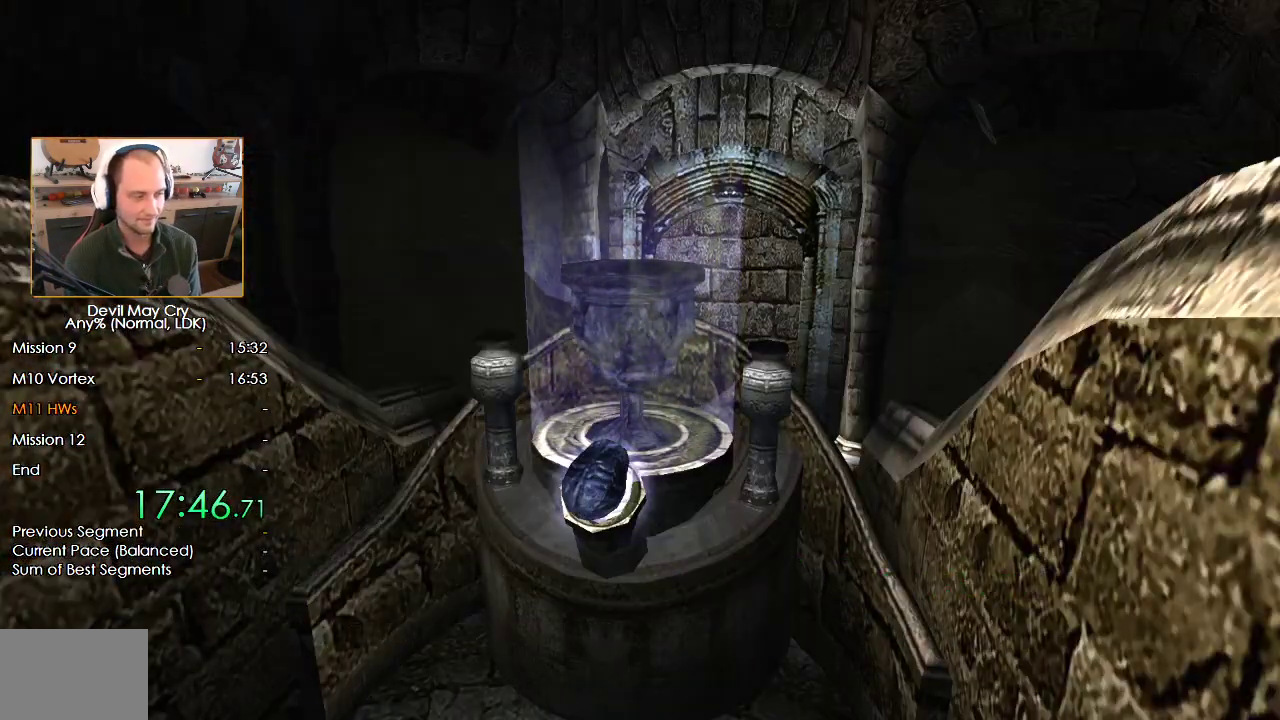
{"buttons": ["A"], "left_stick": "center", "right_stick": "center", "button_events": [[50, "B", "up"], [67, "A", "down"], [117, "A", "up"], [117, "B", "down"], [183, "B", "up"], [200, "A", "down"], [267, "A", "up"], [267, "B", "down"], [317, "B", "up"], [333, "A", "down"], [400, "A", "up"], [400, "B", "down"], [467, "A", "down"], [467, "B", "up"]]}
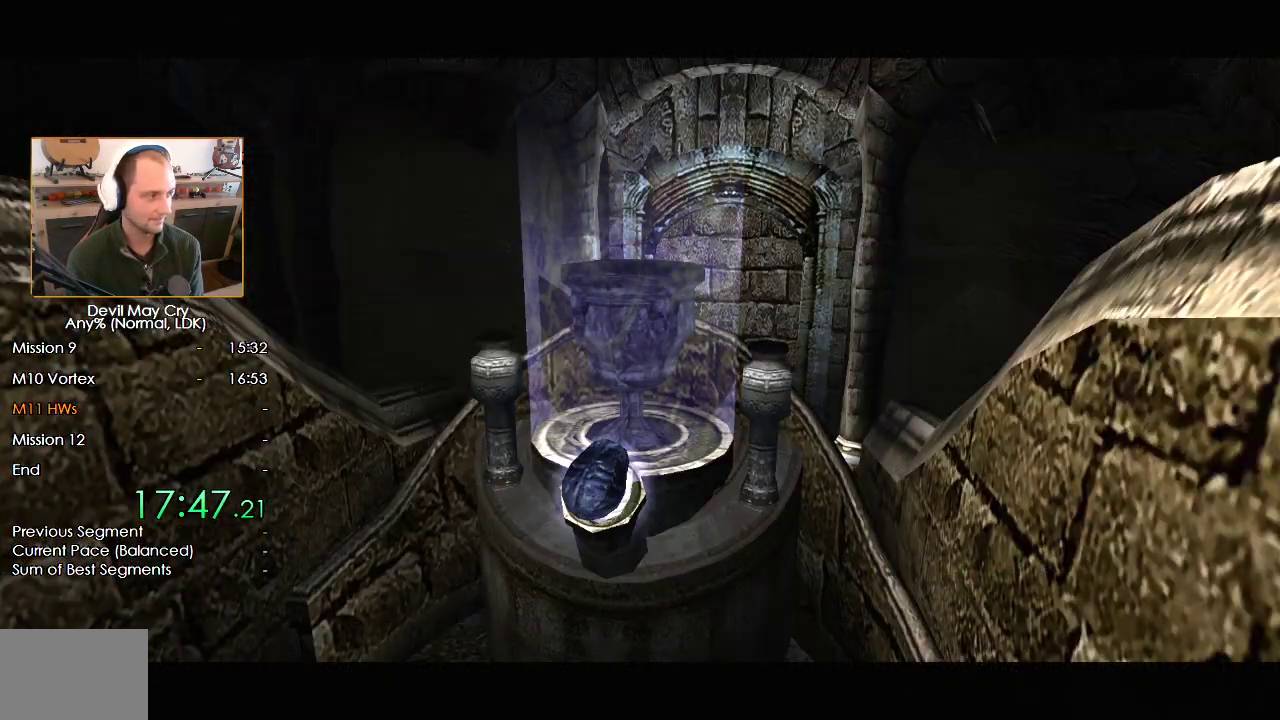
{"buttons": ["B"], "left_stick": "center", "right_stick": "center", "button_events": [[33, "A", "up"], [67, "B", "down"], [117, "A", "down"], [167, "A", "up"], [250, "A", "down"], [250, "B", "up"], [317, "A", "up"], [417, "B", "down"]]}
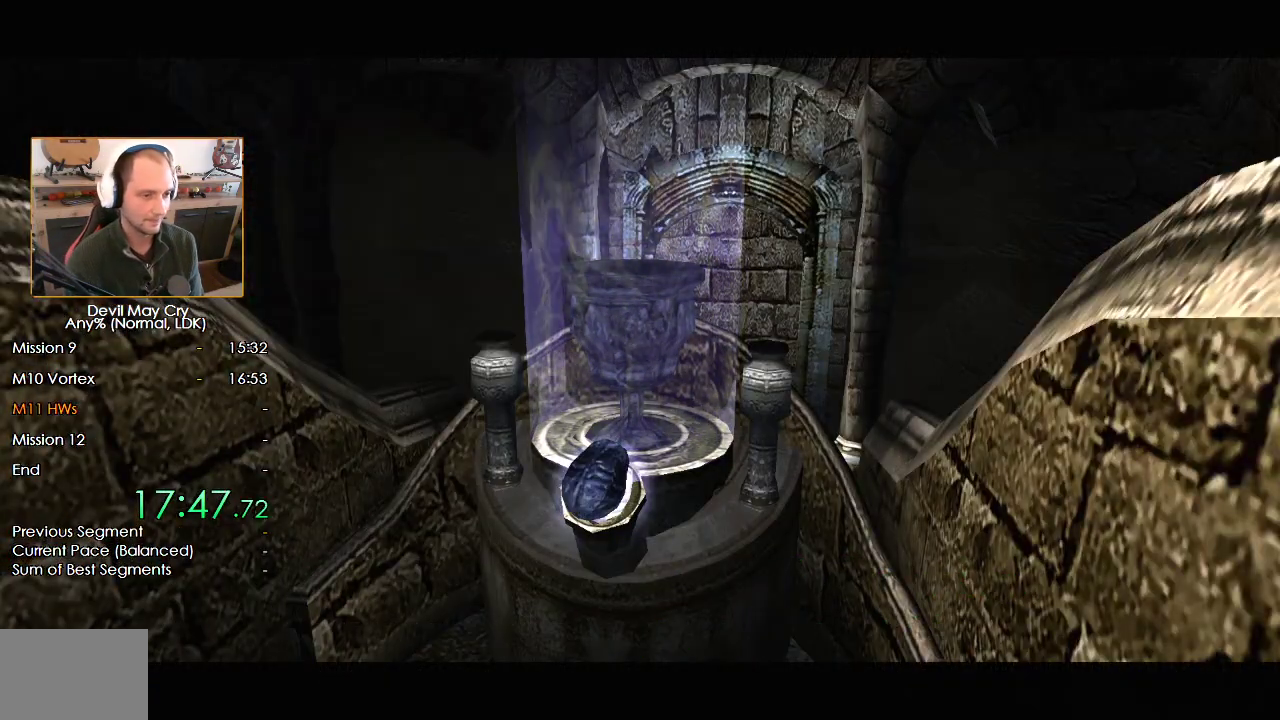
{"buttons": [], "left_stick": "center", "right_stick": "center", "button_events": [[17, "A", "down"], [17, "B", "up"], [83, "A", "up"], [100, "B", "down"], [167, "A", "down"], [167, "B", "up"], [217, "A", "up"], [217, "B", "down"], [300, "A", "down"], [300, "B", "up"], [350, "A", "up"], [400, "B", "down"], [450, "A", "down"], [500, "A", "up"], [500, "B", "up"]]}
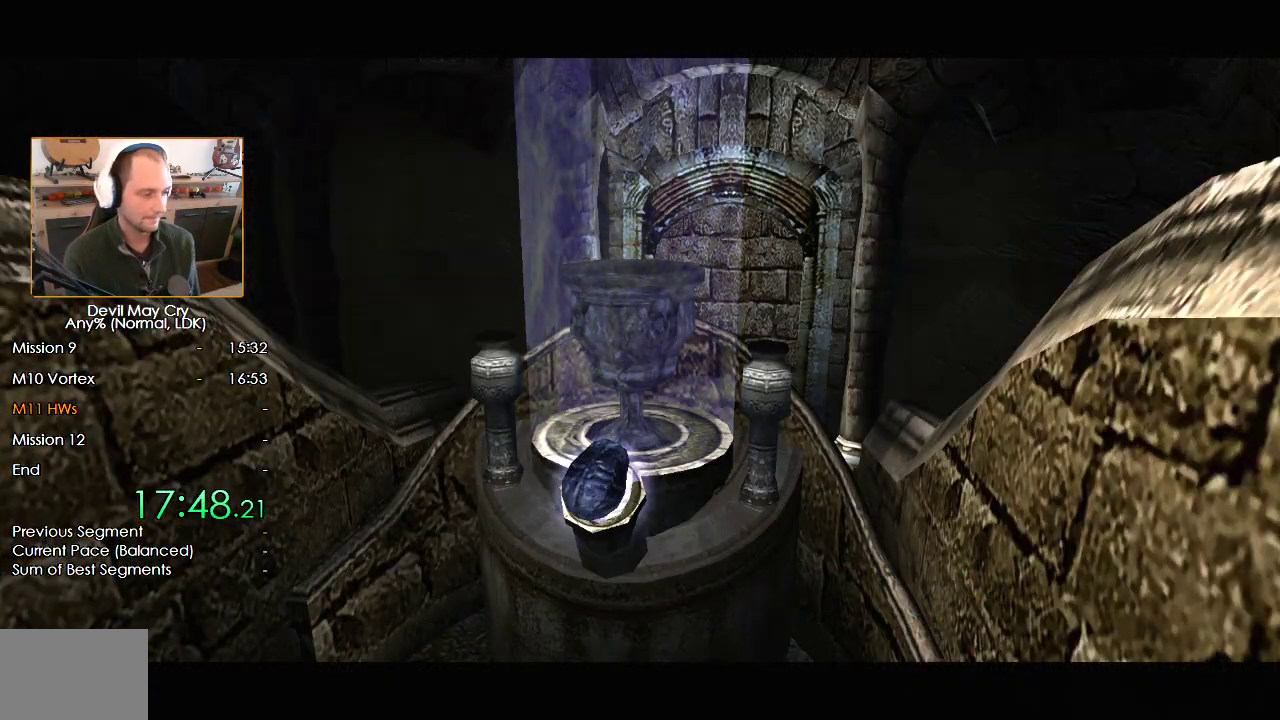
{"buttons": ["A"], "left_stick": "center", "right_stick": "center", "button_events": [[50, "A", "down"], [133, "A", "up"], [167, "B", "down"], [200, "A", "down"], [267, "A", "up"], [350, "A", "down"], [350, "B", "up"], [417, "A", "up"], [483, "A", "down"]]}
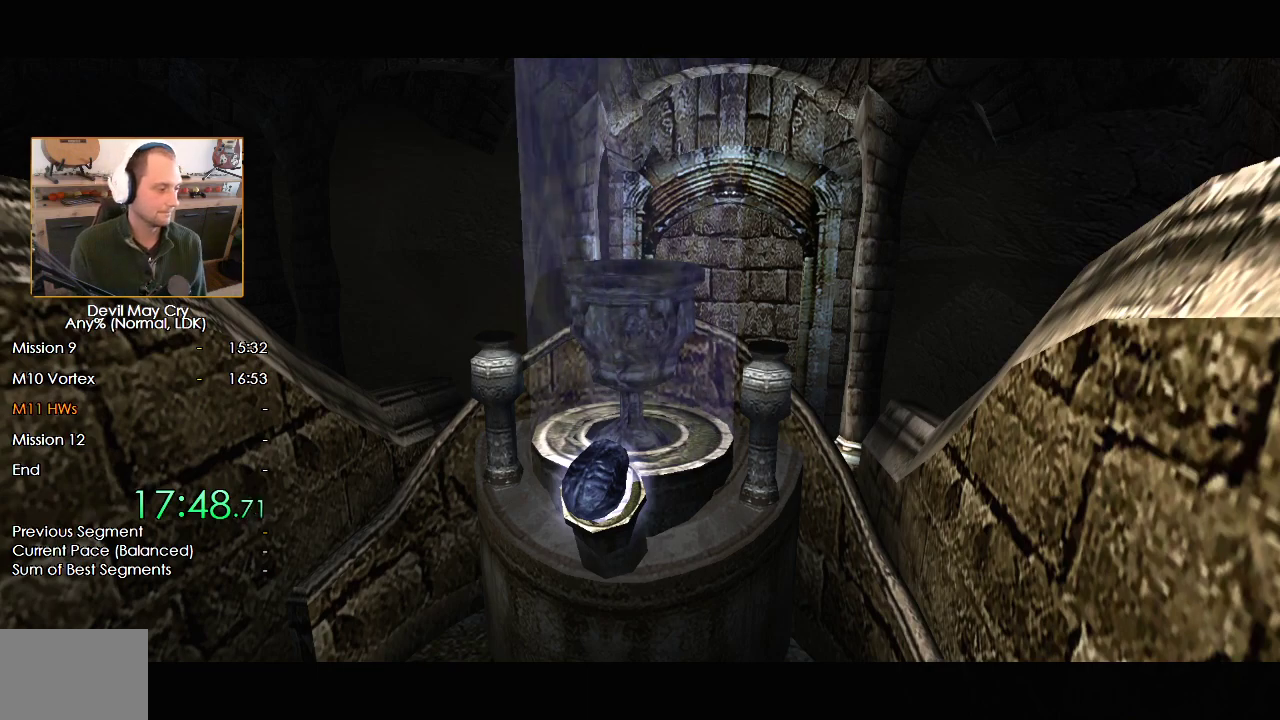
{"buttons": ["B"], "left_stick": "center", "right_stick": "center", "button_events": [[50, "A", "up"], [67, "B", "down"], [117, "A", "down"], [117, "B", "up"], [183, "A", "up"], [217, "B", "down"], [267, "A", "down"], [267, "B", "up"], [317, "A", "up"], [350, "B", "down"], [400, "A", "down"], [417, "B", "up"], [450, "A", "up"], [500, "B", "down"]]}
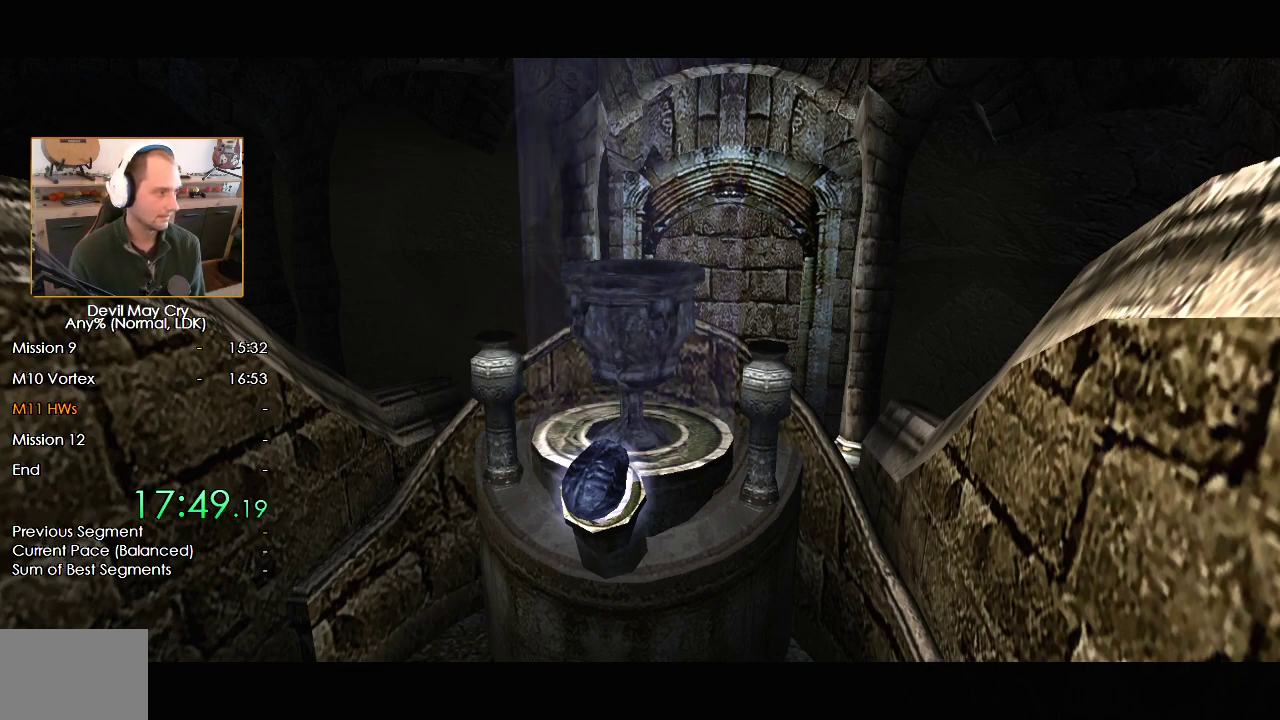
{"buttons": ["B"], "left_stick": "center", "right_stick": "center", "button_events": [[33, "A", "down"], [83, "A", "up"], [83, "B", "up"], [133, "B", "down"], [167, "A", "down"], [217, "A", "up"], [300, "A", "down"], [300, "B", "up"], [350, "B", "down"], [367, "A", "up"], [417, "B", "up"], [450, "A", "down"], [467, "B", "down"], [500, "A", "up"]]}
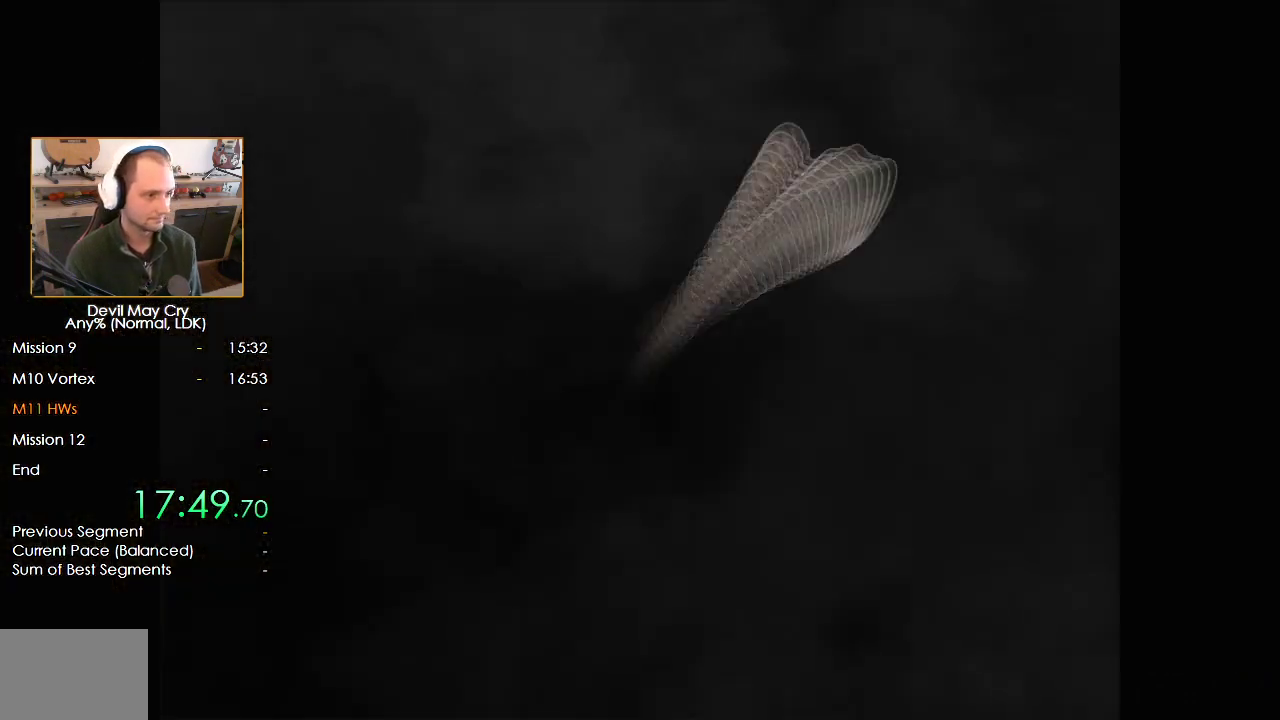
{"buttons": ["A"], "left_stick": "center", "right_stick": "center", "button_events": [[17, "B", "up"], [67, "A", "down"], [117, "A", "up"], [117, "B", "down"], [167, "B", "up"], [217, "A", "down"], [267, "A", "up"], [267, "B", "down"], [317, "B", "up"], [333, "A", "down"], [400, "A", "up"], [400, "B", "down"], [467, "A", "down"], [467, "B", "up"]]}
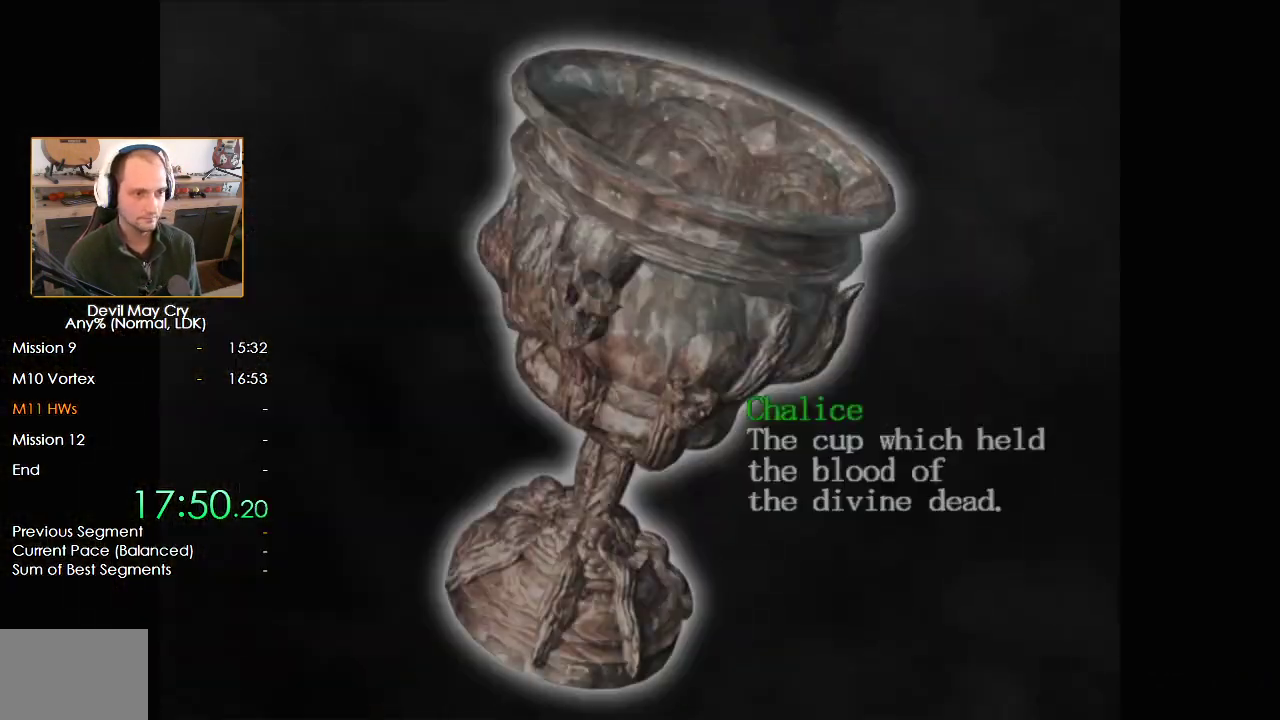
{"buttons": ["START"], "left_stick": "center", "right_stick": "center", "button_events": [[17, "A", "up"], [50, "B", "down"], [100, "A", "down"], [100, "B", "up"], [267, "A", "up"], [367, "START", "down"], [417, "START", "up"], [500, "START", "down"]]}
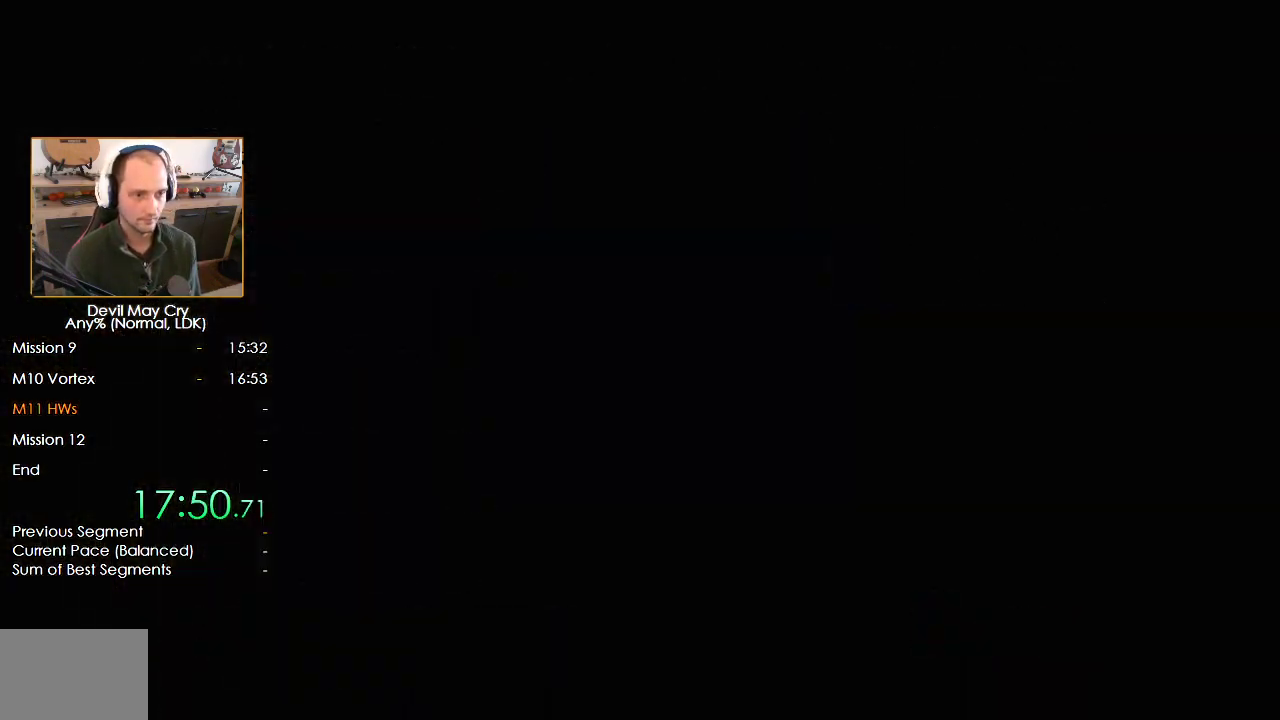
{"buttons": ["START"], "left_stick": "center", "right_stick": "center", "button_events": [[117, "START", "up"], [183, "START", "down"], [233, "START", "up"], [300, "START", "down"], [350, "START", "up"], [500, "START", "down"]]}
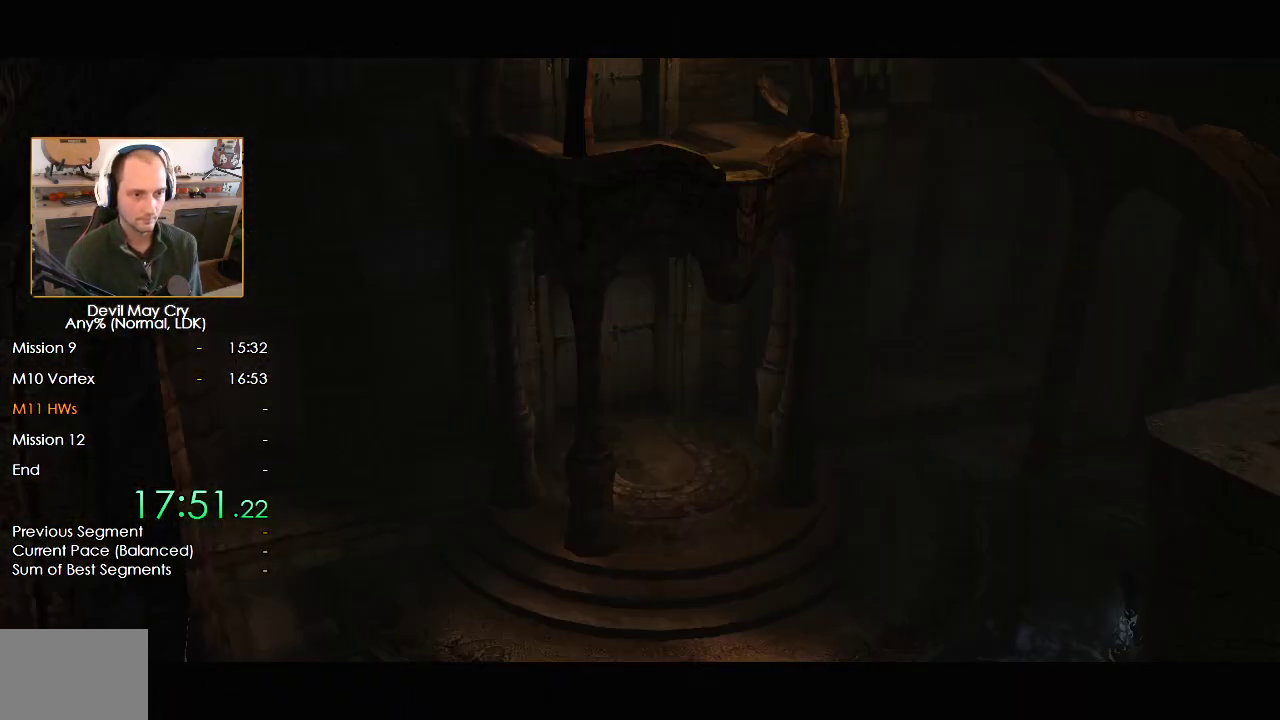
{"buttons": ["START"], "left_stick": "center", "right_stick": "center", "button_events": [[50, "START", "up"], [500, "START", "down"]]}
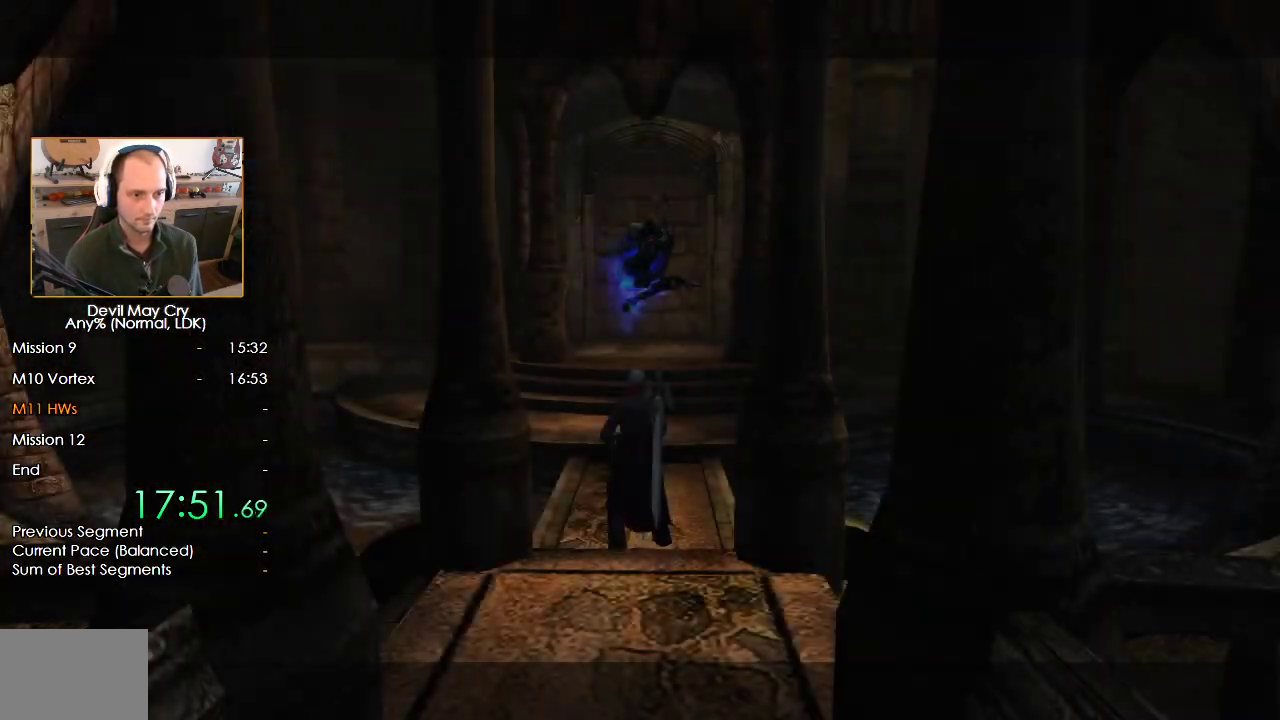
{"buttons": [], "left_stick": "center", "right_stick": "center", "button_events": [[150, "START", "up"], [400, "B", "down"], [467, "B", "up"]]}
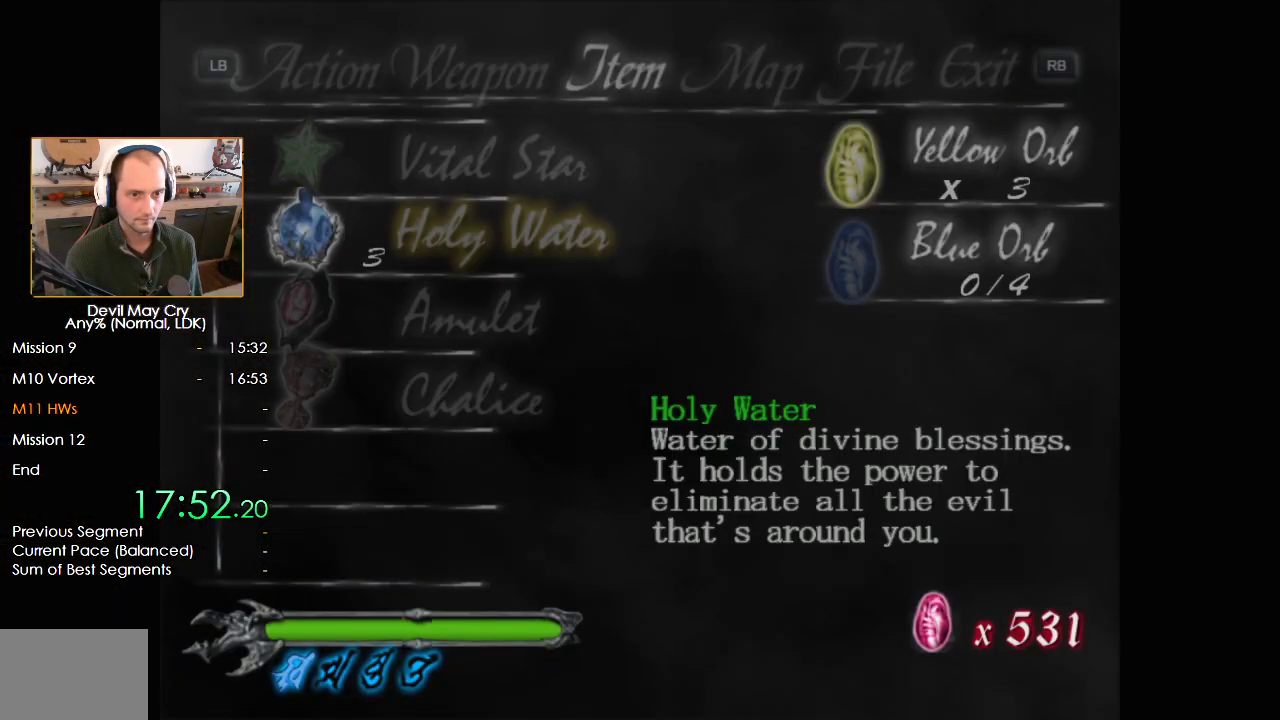
{"buttons": ["B"], "left_stick": "center", "right_stick": "center", "button_events": [[33, "B", "down"], [100, "B", "up"], [183, "B", "down"], [250, "B", "up"], [317, "B", "down"], [383, "B", "up"], [450, "B", "down"]]}
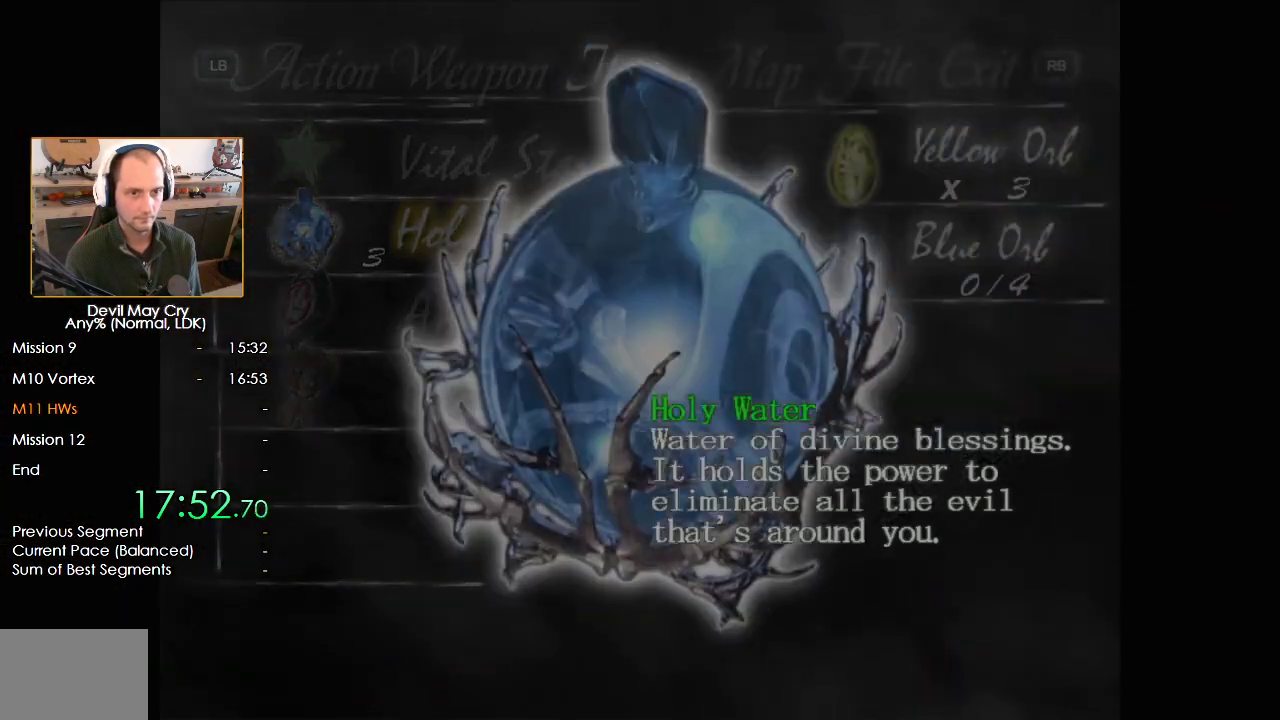
{"buttons": [], "left_stick": "center", "right_stick": "center", "button_events": [[17, "B", "up"], [83, "B", "down"], [133, "B", "up"], [217, "B", "down"], [283, "B", "up"]]}
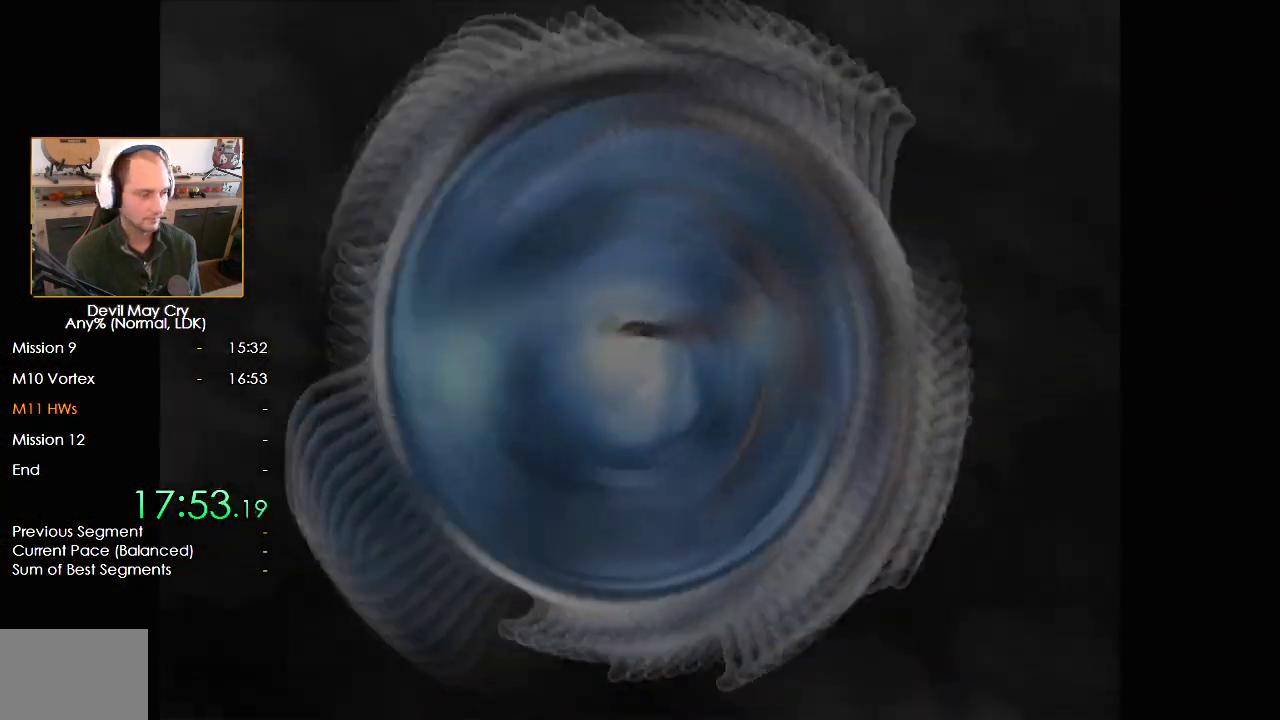
{"buttons": [], "left_stick": "center", "right_stick": "center", "button_events": []}
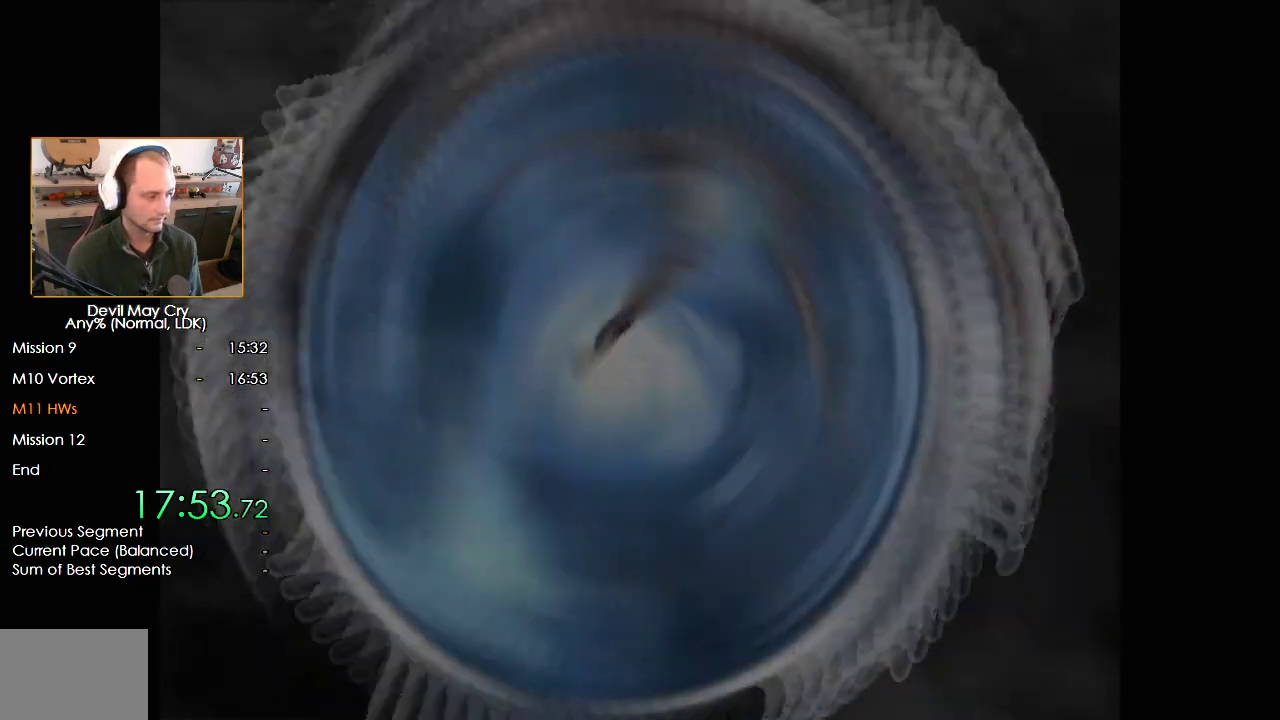
{"buttons": [], "left_stick": "center", "right_stick": "center", "button_events": []}
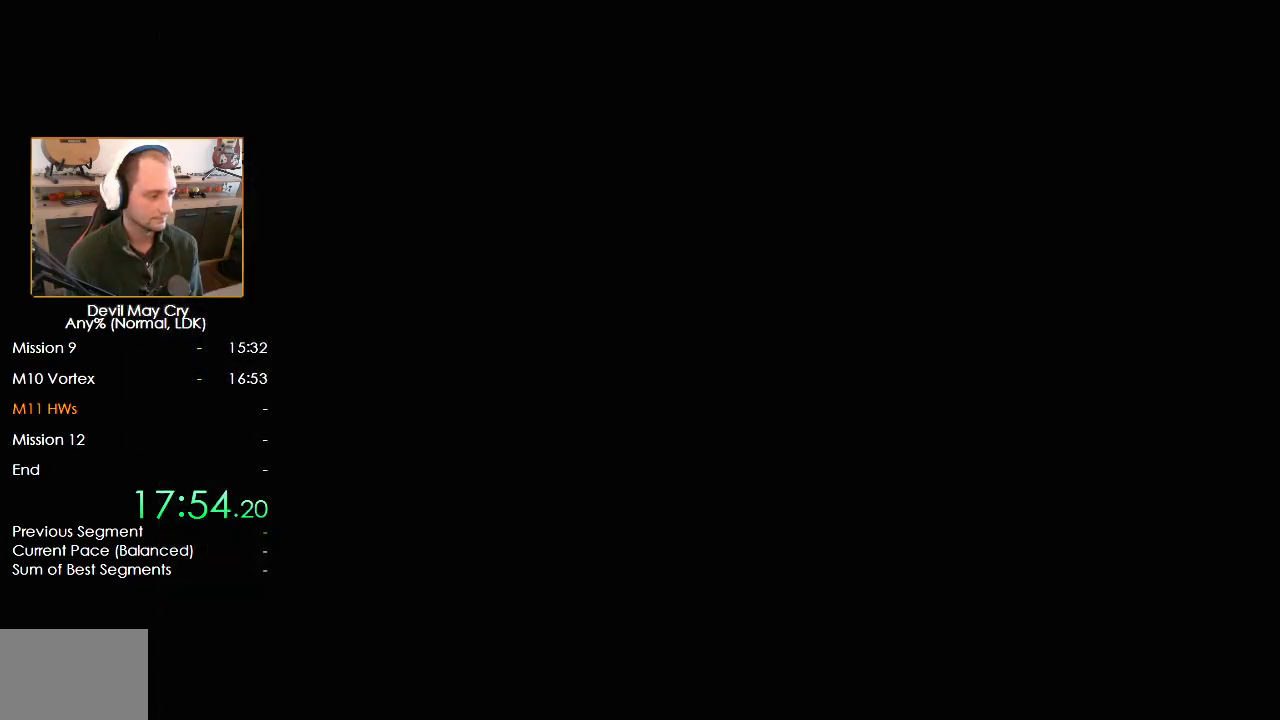
{"buttons": ["START"], "left_stick": "center", "right_stick": "center"}
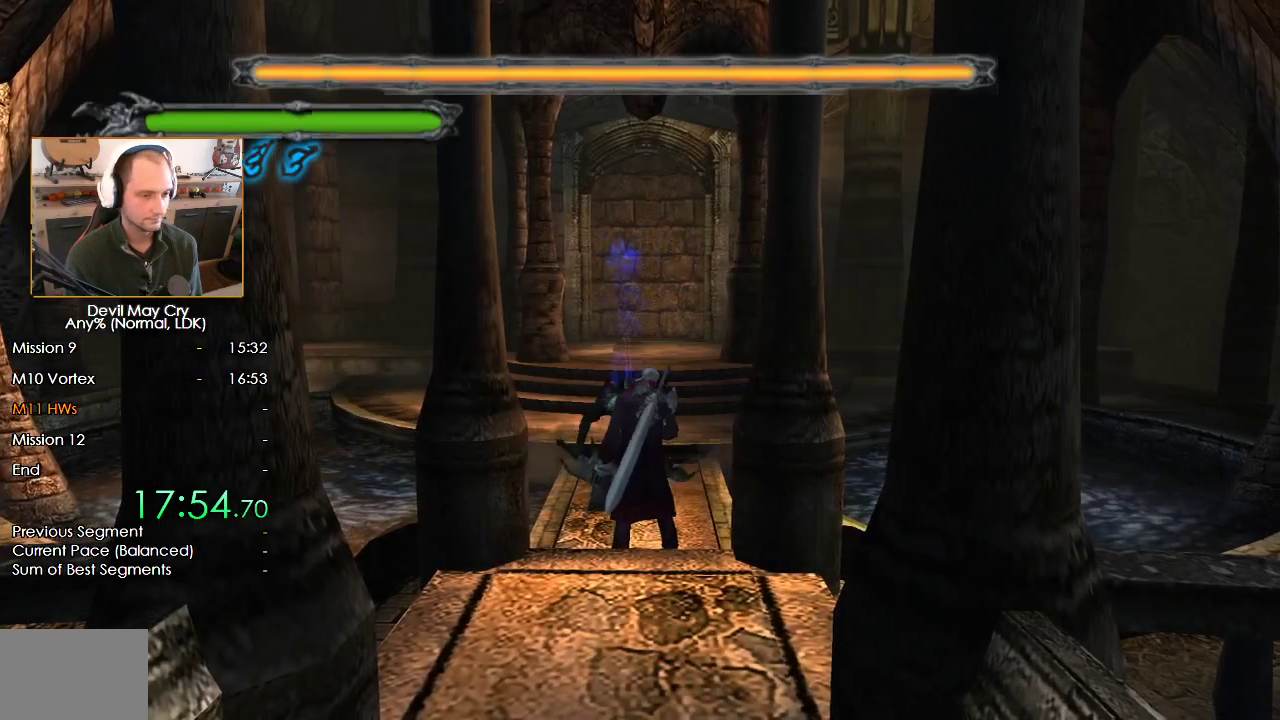
{"buttons": [], "left_stick": "center", "right_stick": "center"}